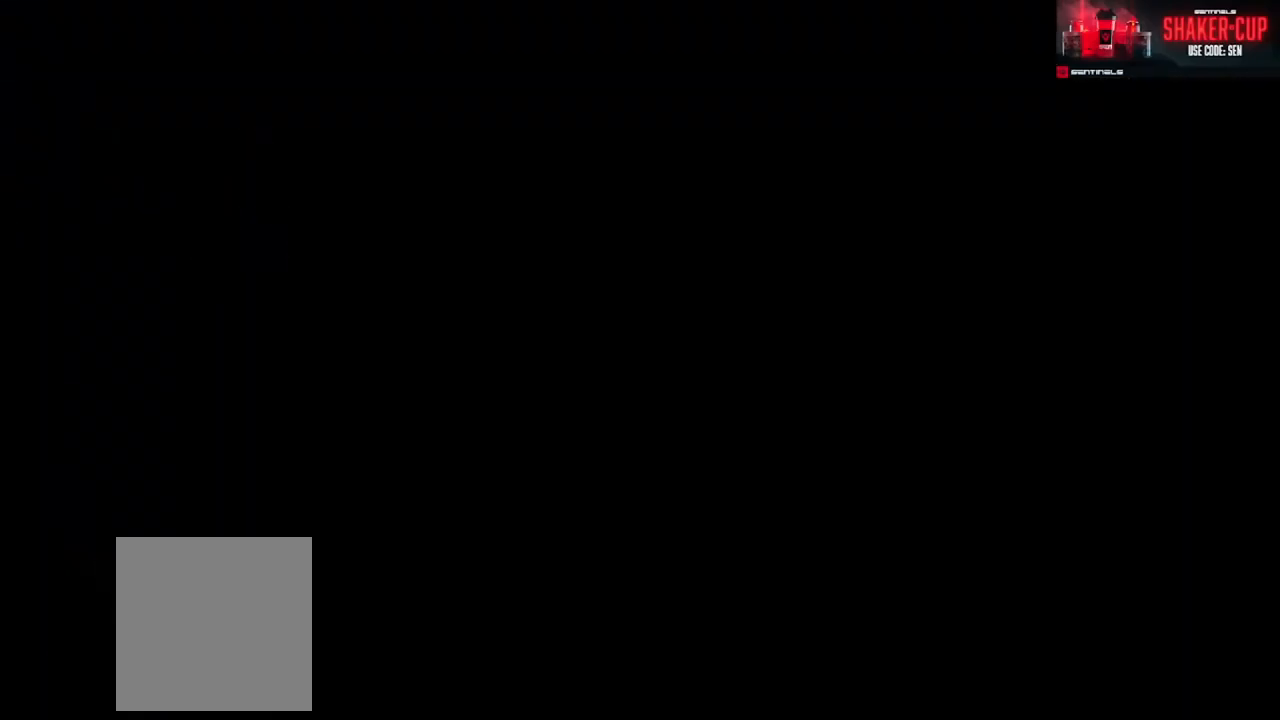
Gameplay with a controller (Xbox layout); each line is a JSON object with the inputs held at the frame after it. "events" lists button and stick changes between this image and that frame as [ms after this image, input, new state], when the widget could be followed in between.
{"buttons": [], "left_stick": "up", "right_stick": "center", "events": [[201, "left_stick", "up"]]}
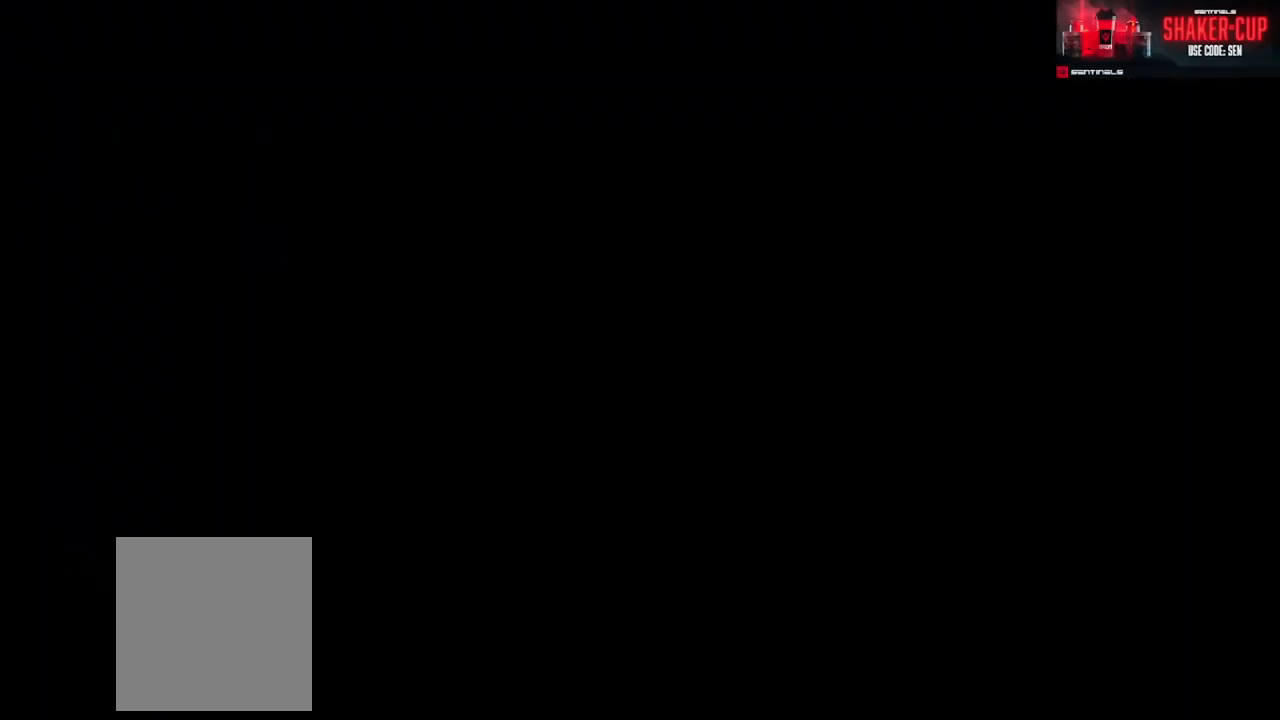
{"buttons": [], "left_stick": "up", "right_stick": "center", "events": []}
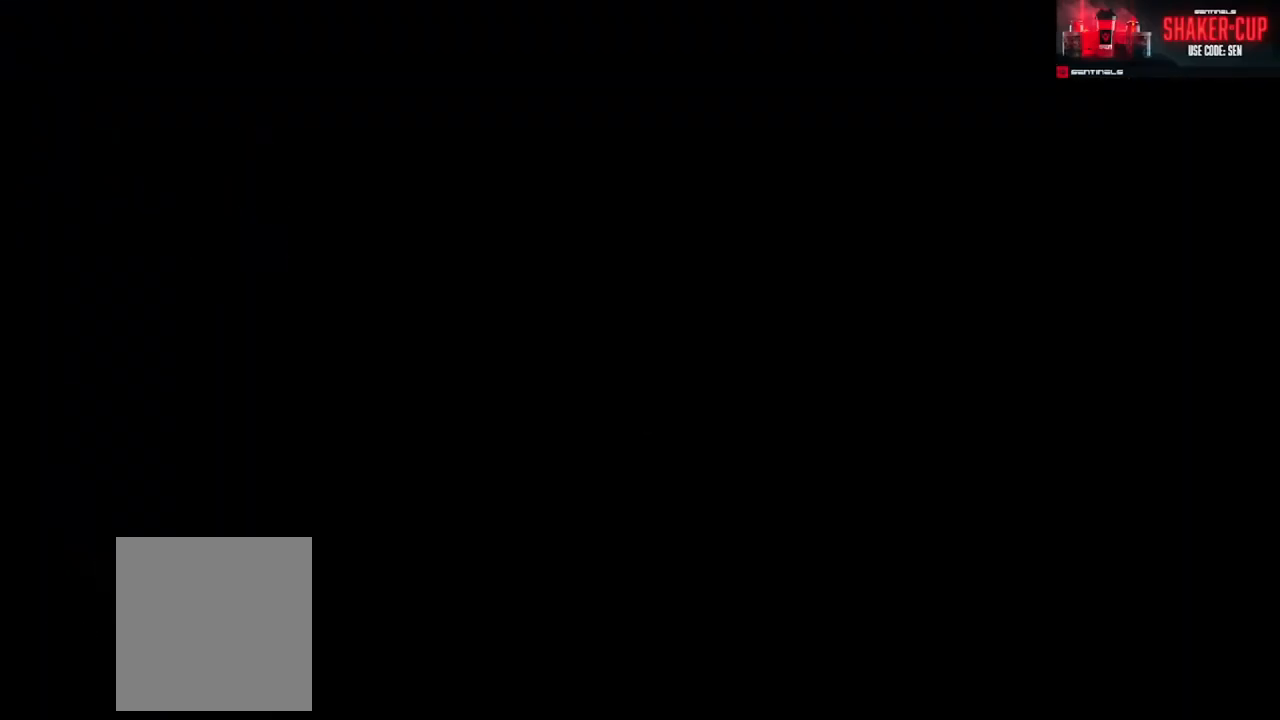
{"buttons": [], "left_stick": "up", "right_stick": "center", "events": []}
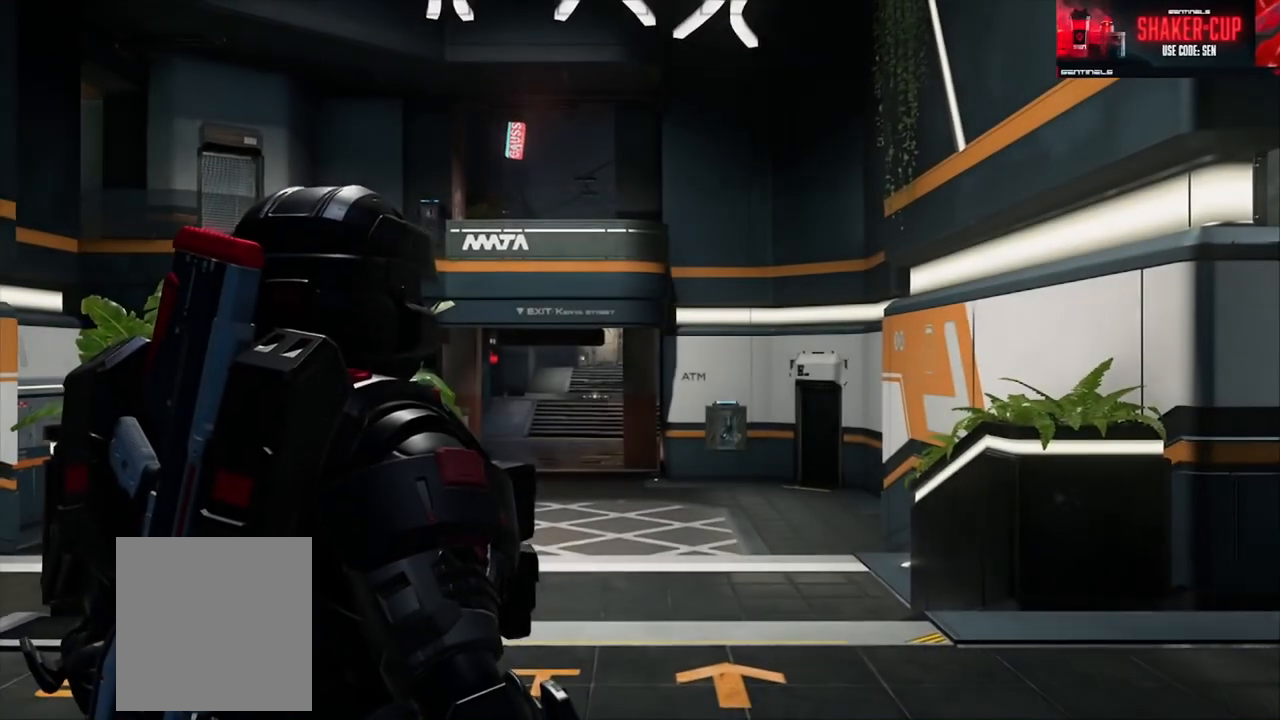
{"buttons": [], "left_stick": "up", "right_stick": "center", "events": [[300, "A", "down"], [384, "A", "up"]]}
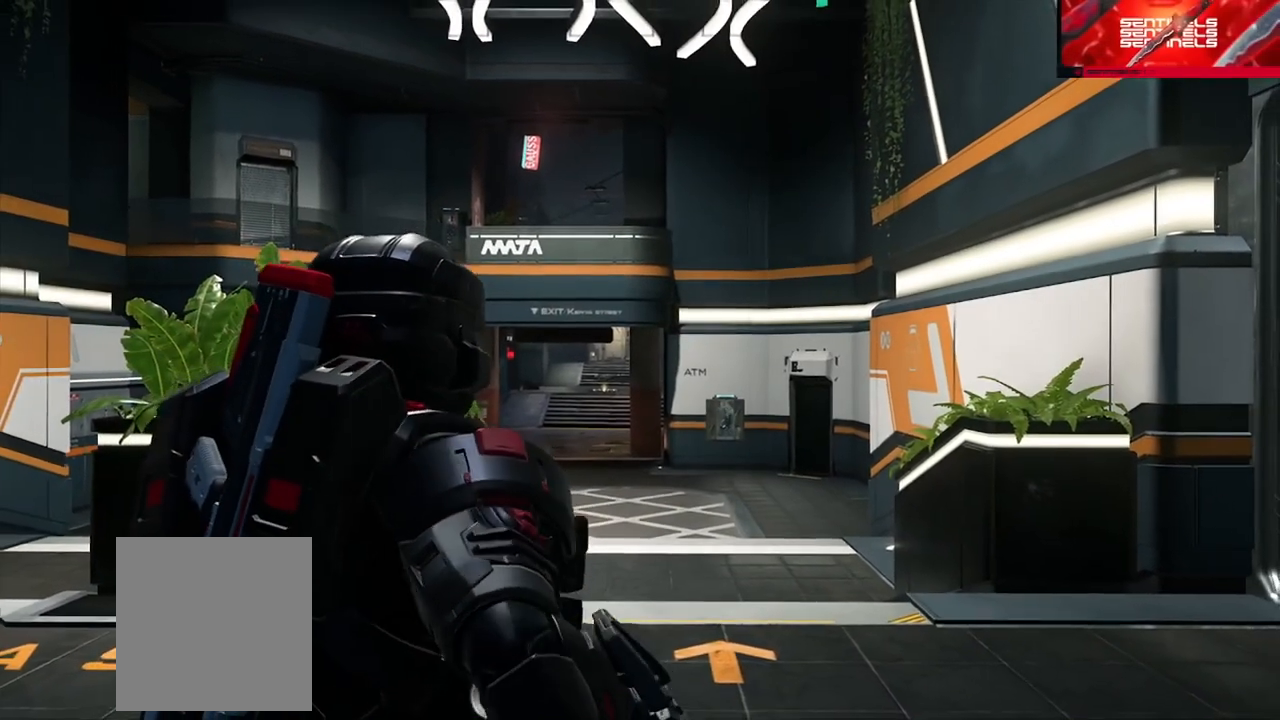
{"buttons": [], "left_stick": "up", "right_stick": "center", "events": [[117, "A", "down"], [150, "A", "up"], [251, "A", "down"], [267, "right_stick", "right"], [334, "A", "up"], [334, "right_stick", "center"], [417, "A", "down"], [467, "A", "up"]]}
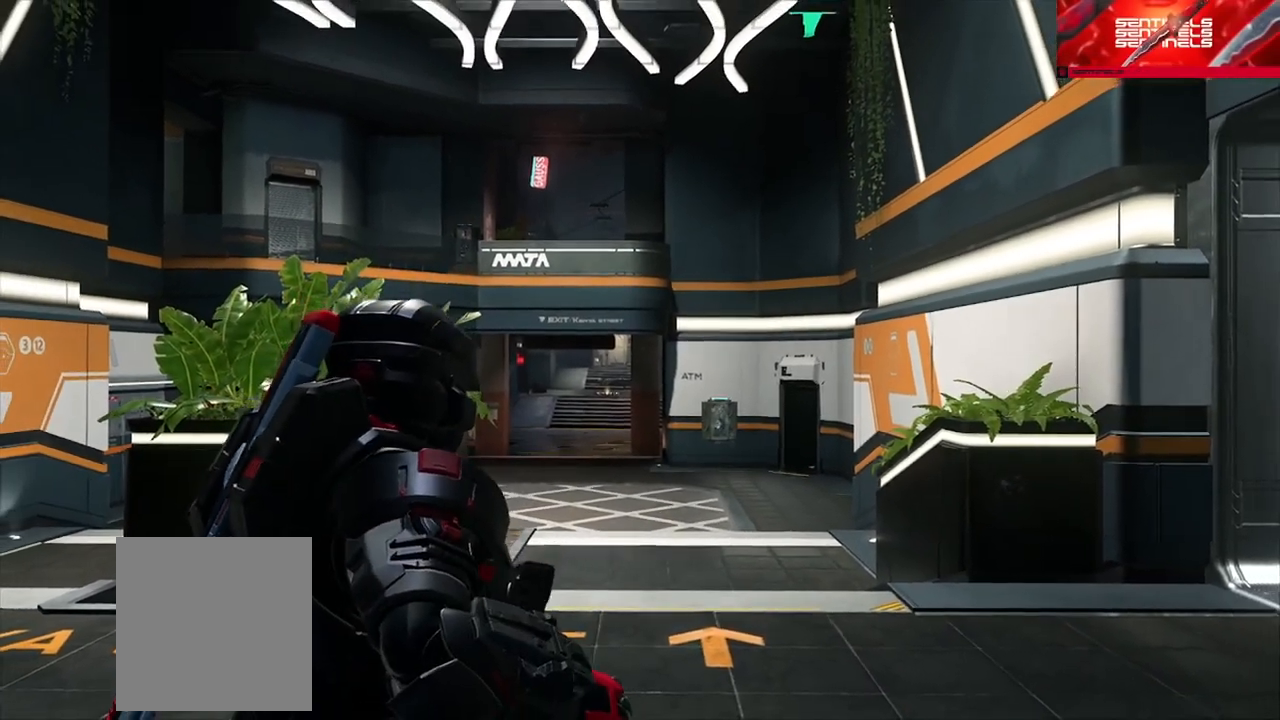
{"buttons": [], "left_stick": "up", "right_stick": "center", "events": [[83, "A", "down"], [150, "A", "up"], [250, "A", "down"], [300, "A", "up"], [400, "A", "down"], [467, "A", "up"]]}
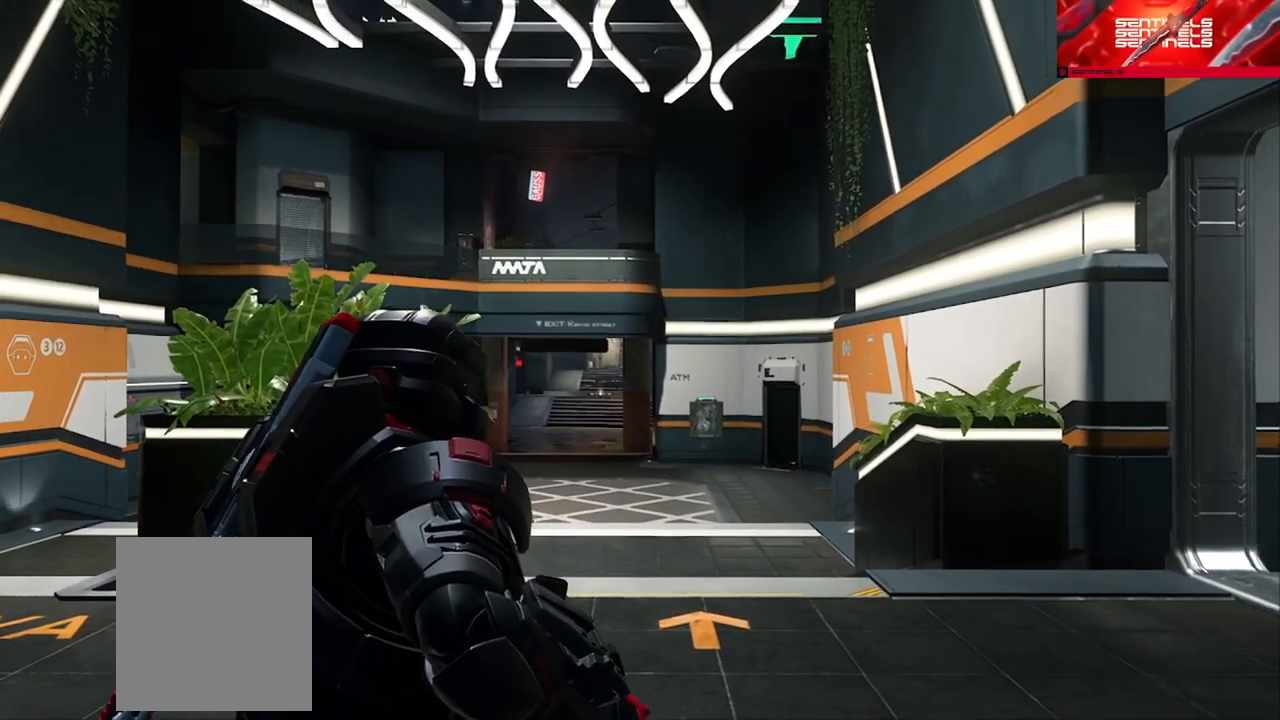
{"buttons": [], "left_stick": "up", "right_stick": "left", "events": [[67, "A", "down"], [150, "A", "up"], [201, "A", "down"], [301, "A", "up"], [367, "A", "down"], [434, "A", "up"], [484, "right_stick", "left"]]}
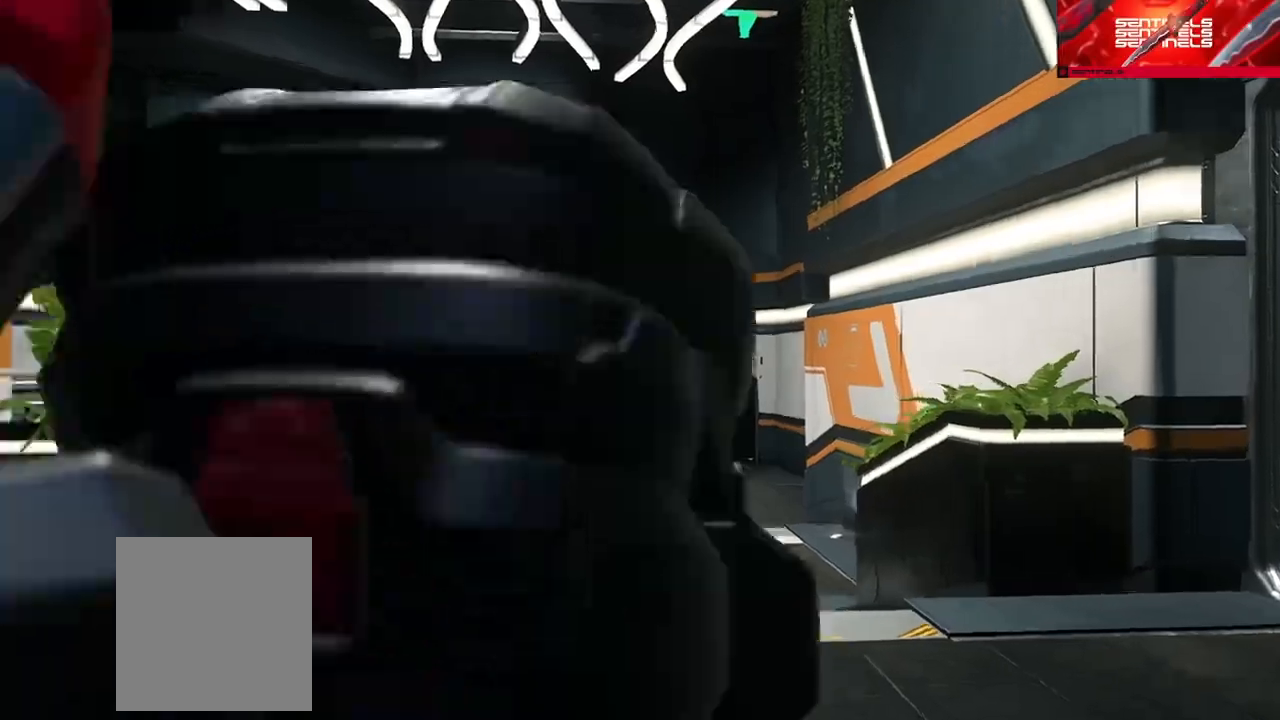
{"buttons": [], "left_stick": "up", "right_stick": "left", "events": [[34, "A", "down"], [100, "A", "up"], [167, "A", "down"], [267, "A", "up"], [350, "A", "down"], [417, "A", "up"]]}
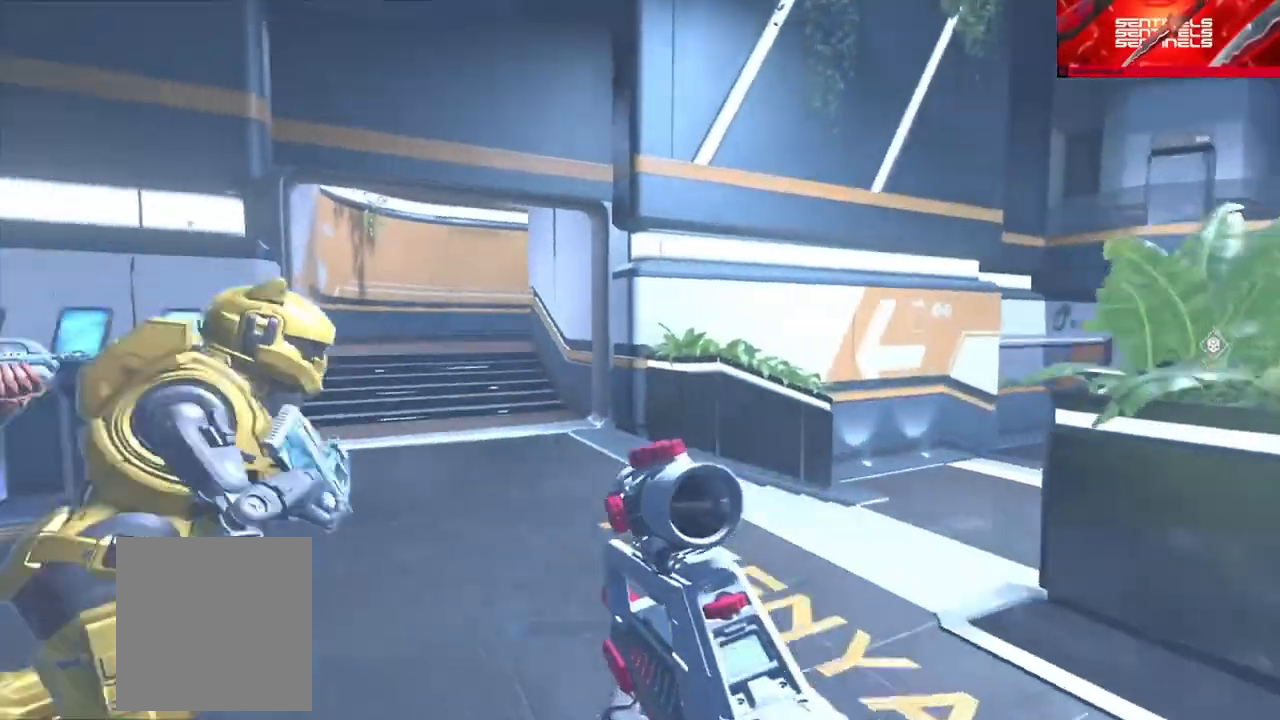
{"buttons": [], "left_stick": "up", "right_stick": "down-left", "events": [[50, "right_stick", "center"], [116, "Y", "down"], [166, "right_stick", "left"], [200, "Y", "up"], [300, "right_stick", "center"], [350, "right_stick", "right"], [400, "right_stick", "up"], [500, "right_stick", "down-left"]]}
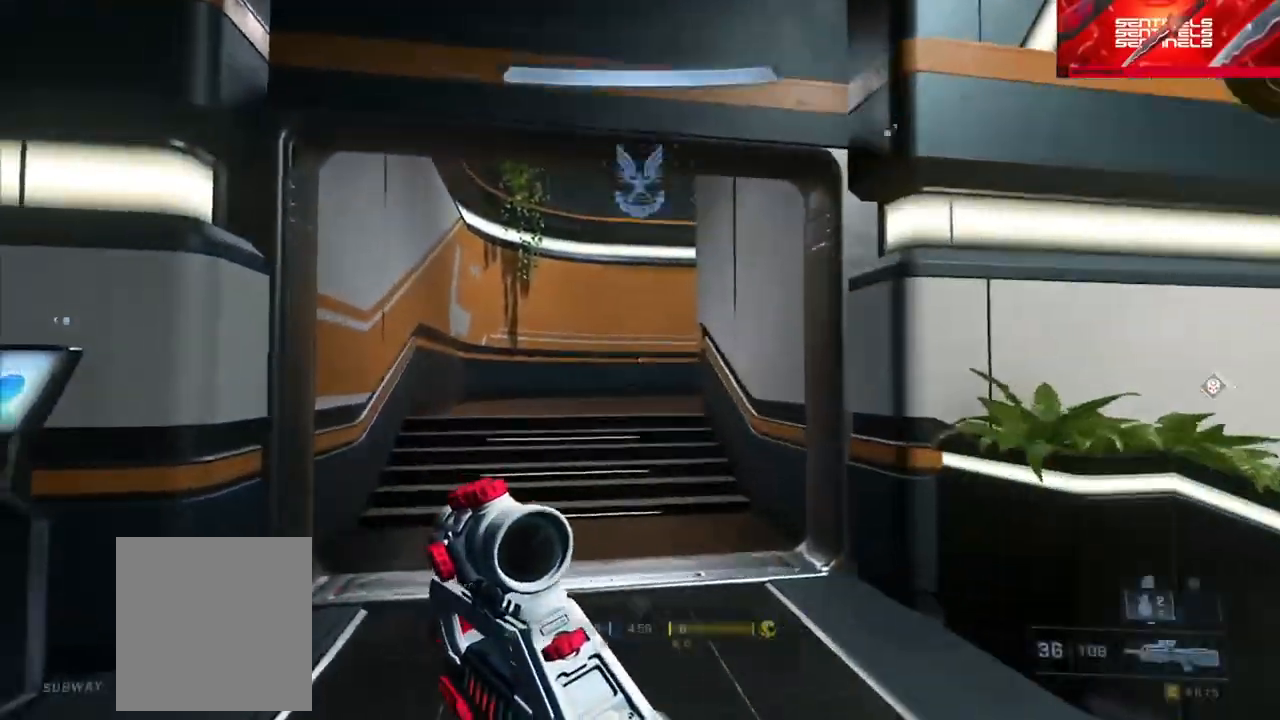
{"buttons": [], "left_stick": "up", "right_stick": "left", "events": [[17, "right_stick", "down"], [100, "right_stick", "right"], [167, "right_stick", "up"], [234, "right_stick", "left"], [300, "right_stick", "down"], [367, "right_stick", "right"], [417, "right_stick", "up"], [484, "right_stick", "left"]]}
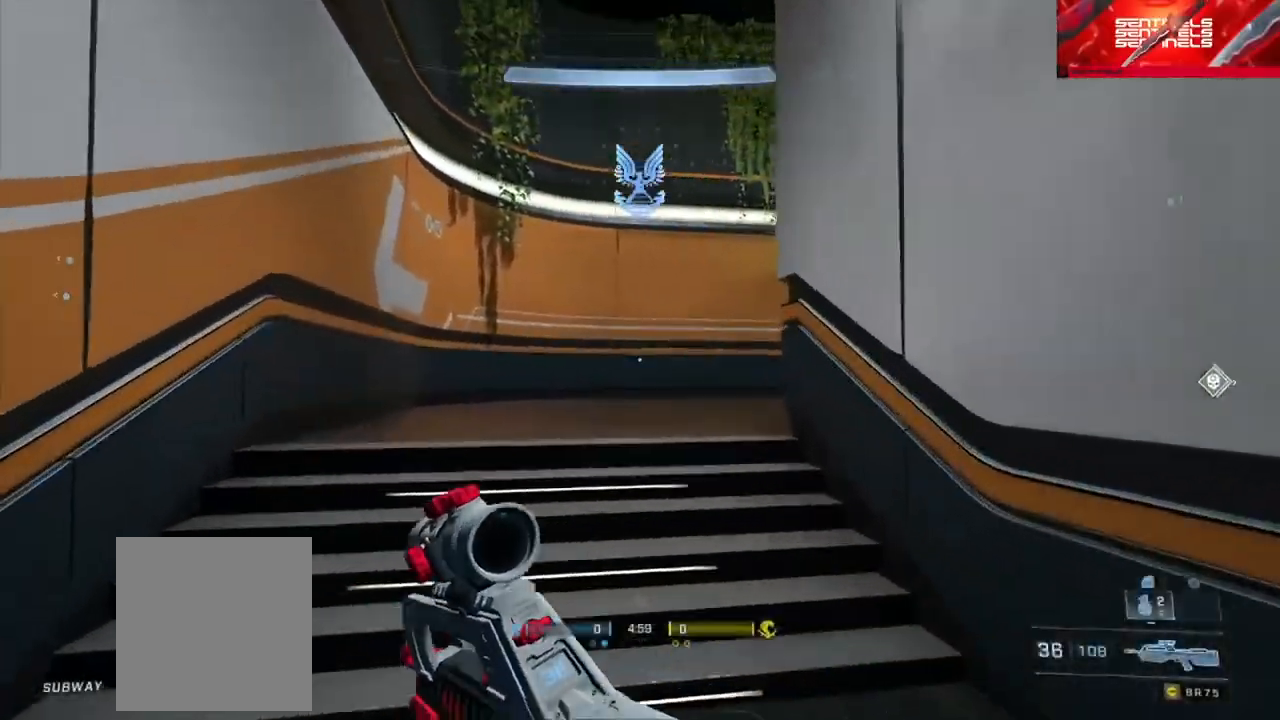
{"buttons": ["A"], "left_stick": "up", "right_stick": "right", "events": [[33, "right_stick", "down"], [100, "right_stick", "right"], [166, "right_stick", "up"], [267, "right_stick", "center"], [383, "right_stick", "right"], [450, "A", "down"]]}
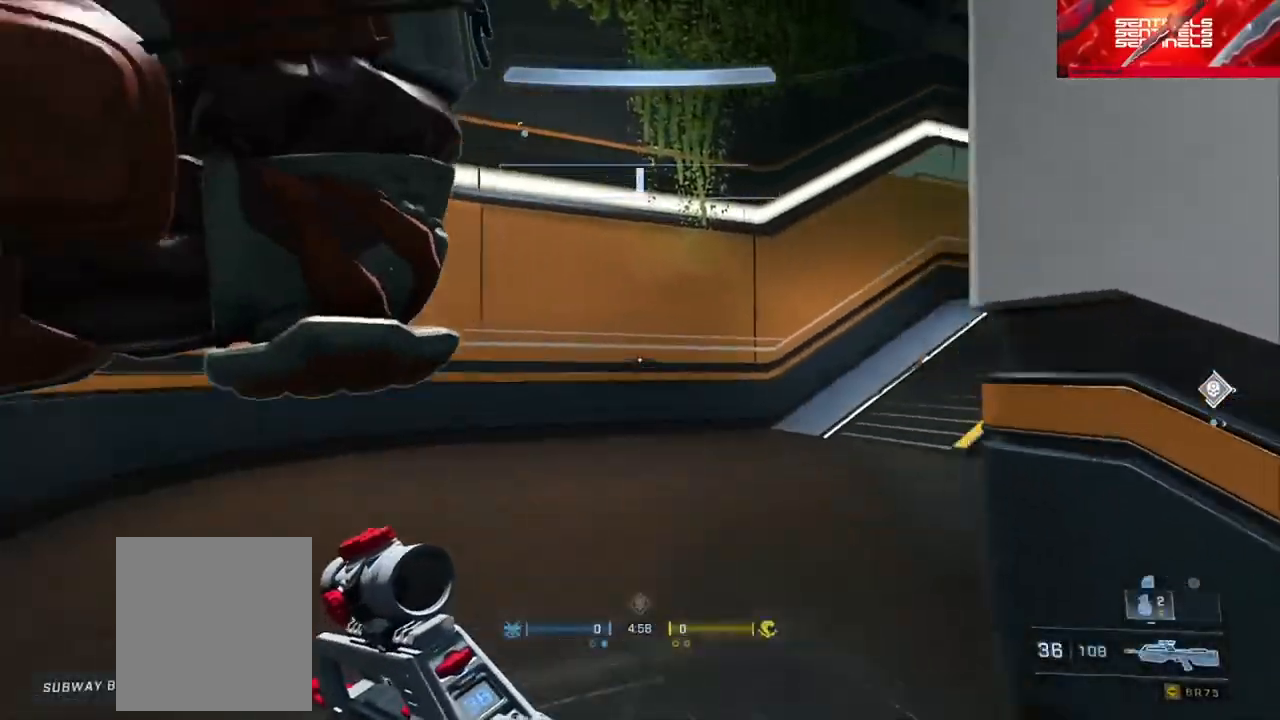
{"buttons": [], "left_stick": "up", "right_stick": "center", "events": [[17, "A", "up"], [100, "A", "down"], [200, "A", "up"], [334, "Y", "down"], [401, "Y", "up"], [434, "right_stick", "center"]]}
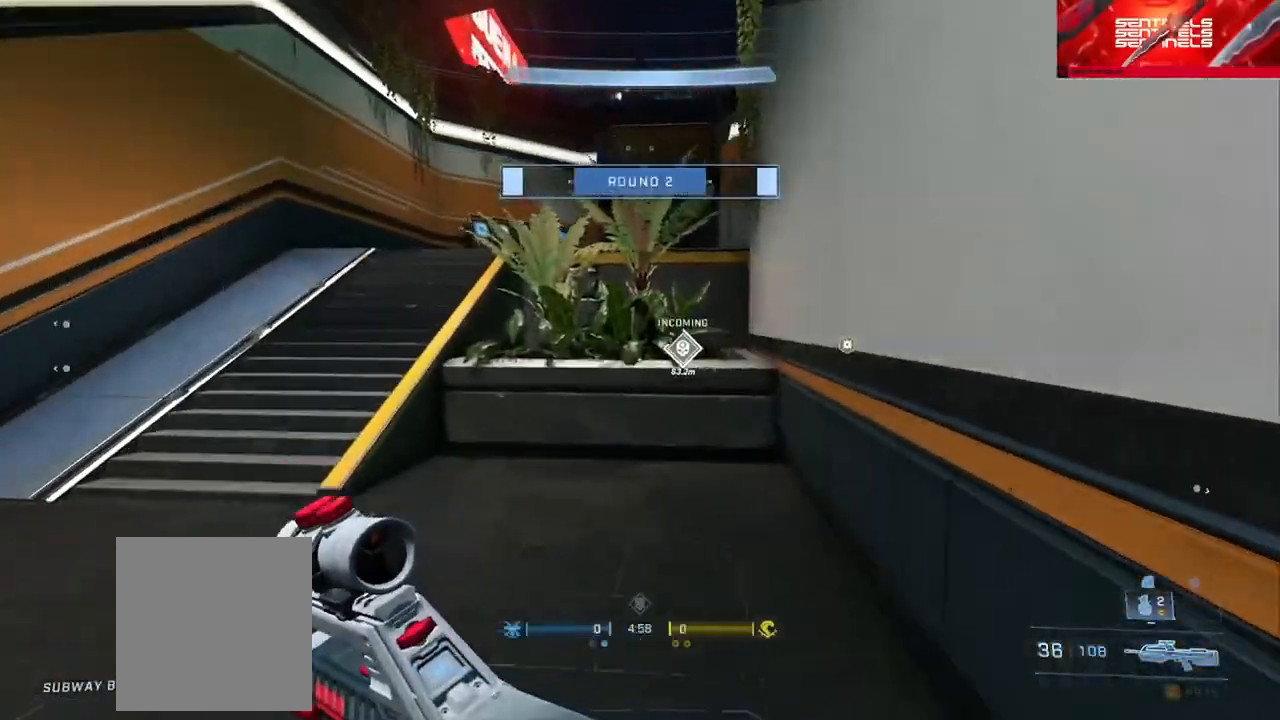
{"buttons": [], "left_stick": "up", "right_stick": "up-left", "events": [[66, "right_stick", "right"], [116, "A", "down"], [166, "A", "up"], [200, "right_stick", "center"], [250, "A", "down"], [333, "A", "up"], [417, "A", "down"], [433, "right_stick", "up-left"], [500, "A", "up"]]}
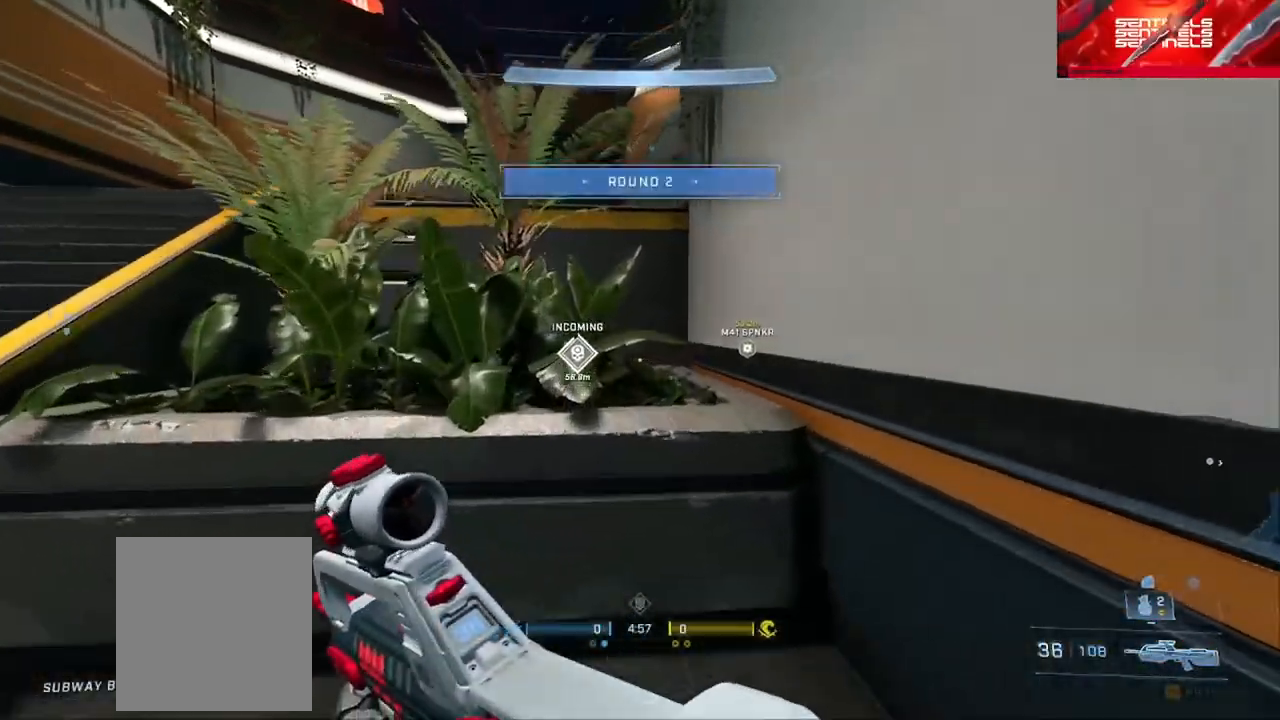
{"buttons": ["L3"], "left_stick": "up", "right_stick": "down", "events": [[34, "right_stick", "center"], [67, "A", "down"], [100, "right_stick", "up-left"], [150, "A", "up"], [150, "L1", "down"], [217, "L1", "up"], [217, "right_stick", "down"], [317, "L3", "down"]]}
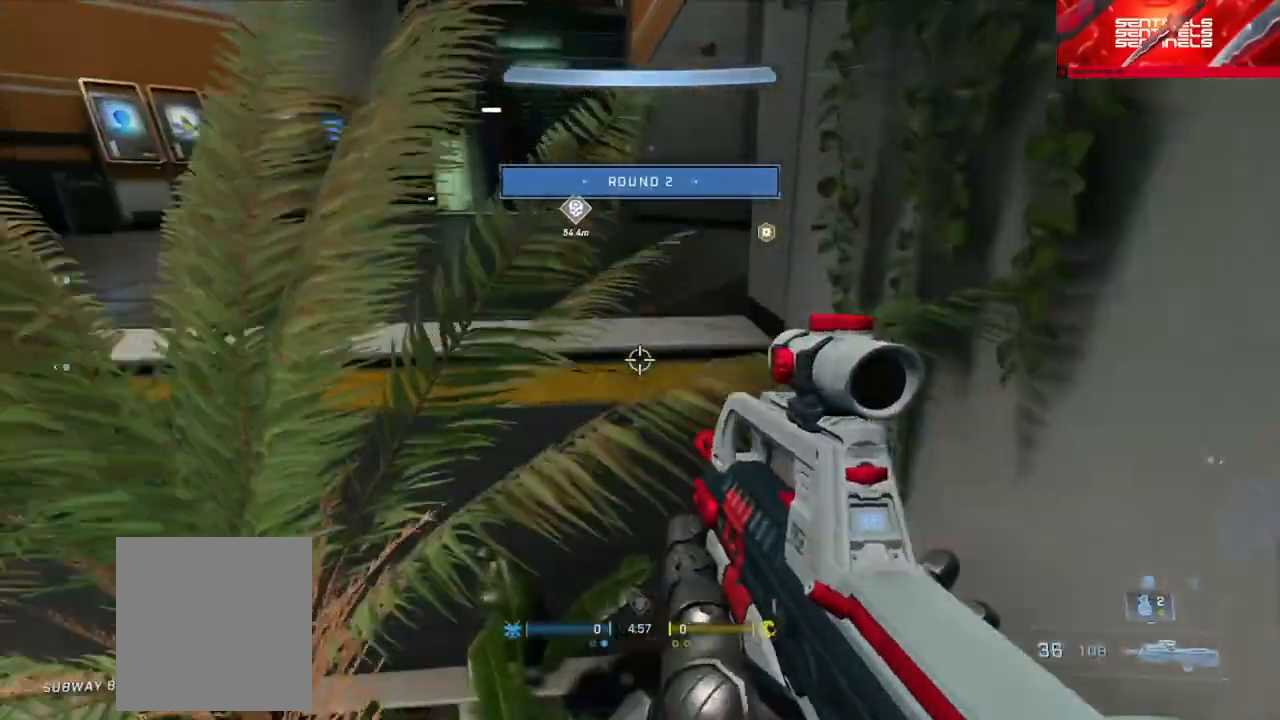
{"buttons": [], "left_stick": "up", "right_stick": "up-right", "events": [[100, "right_stick", "right"], [300, "L3", "up"], [317, "A", "down"], [383, "right_stick", "up-right"], [417, "A", "up"]]}
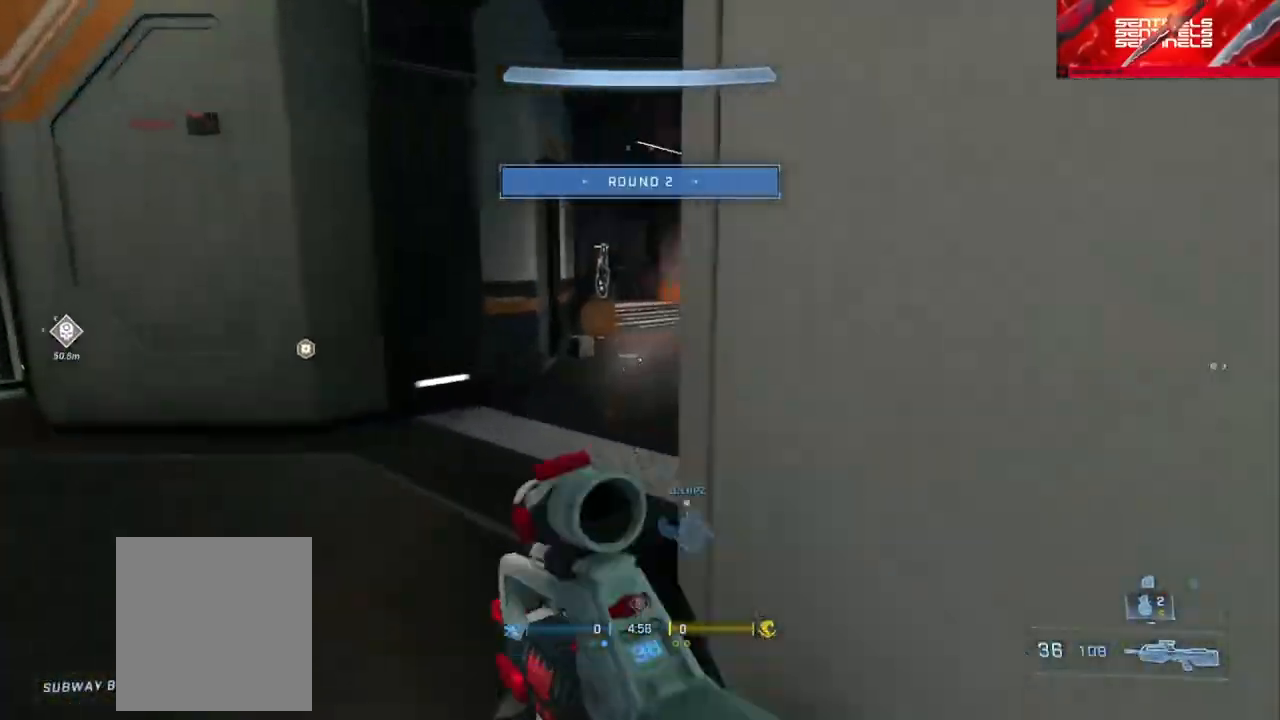
{"buttons": ["A"], "left_stick": "up", "right_stick": "left", "events": [[17, "right_stick", "center"], [134, "right_stick", "right"], [200, "Y", "down"], [234, "right_stick", "up"], [300, "Y", "up"], [300, "right_stick", "center"], [434, "right_stick", "left"], [484, "A", "down"]]}
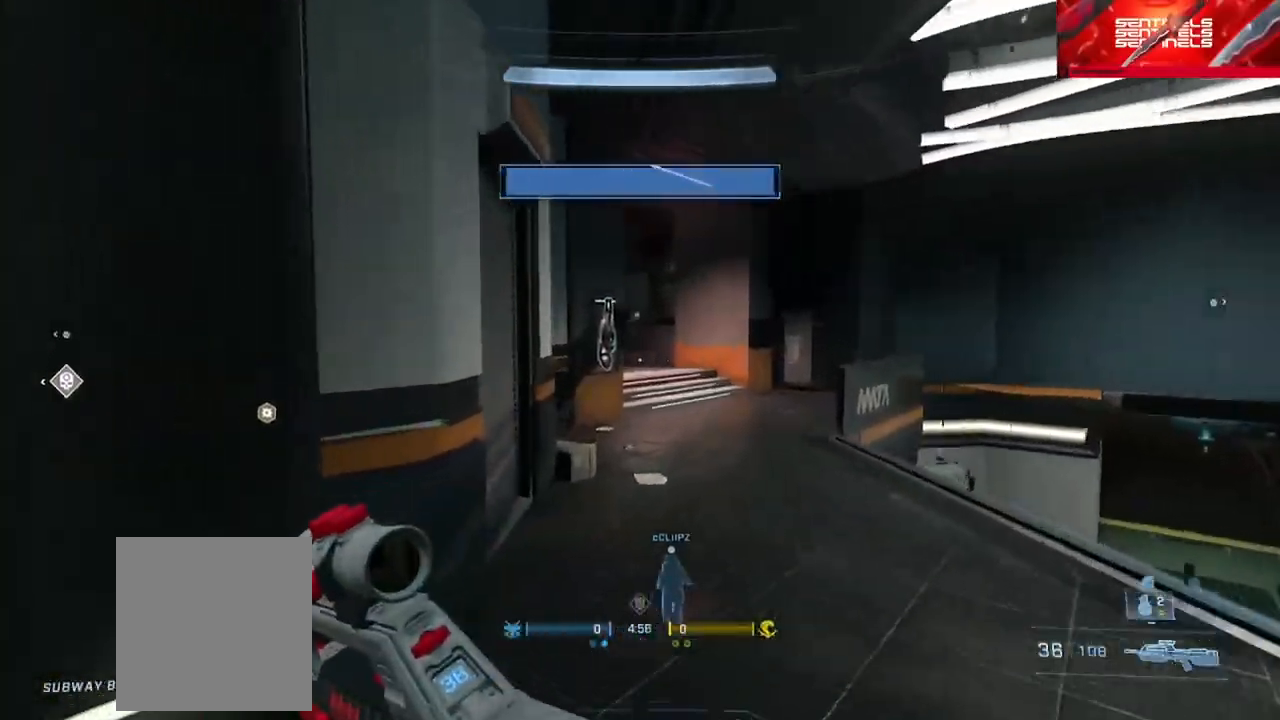
{"buttons": [], "left_stick": "up", "right_stick": "center", "events": [[50, "right_stick", "center"], [66, "A", "up"]]}
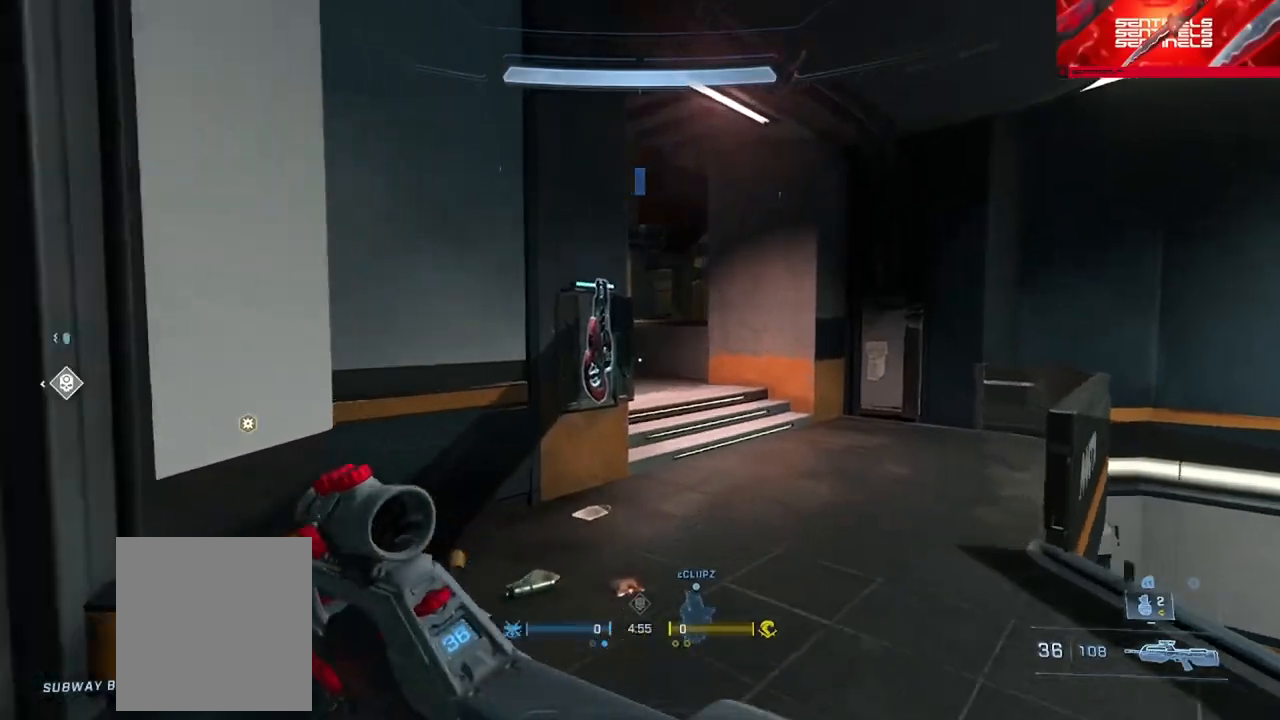
{"buttons": ["B"], "left_stick": "up", "right_stick": "center", "events": [[17, "right_stick", "up"], [67, "B", "down"], [117, "right_stick", "center"]]}
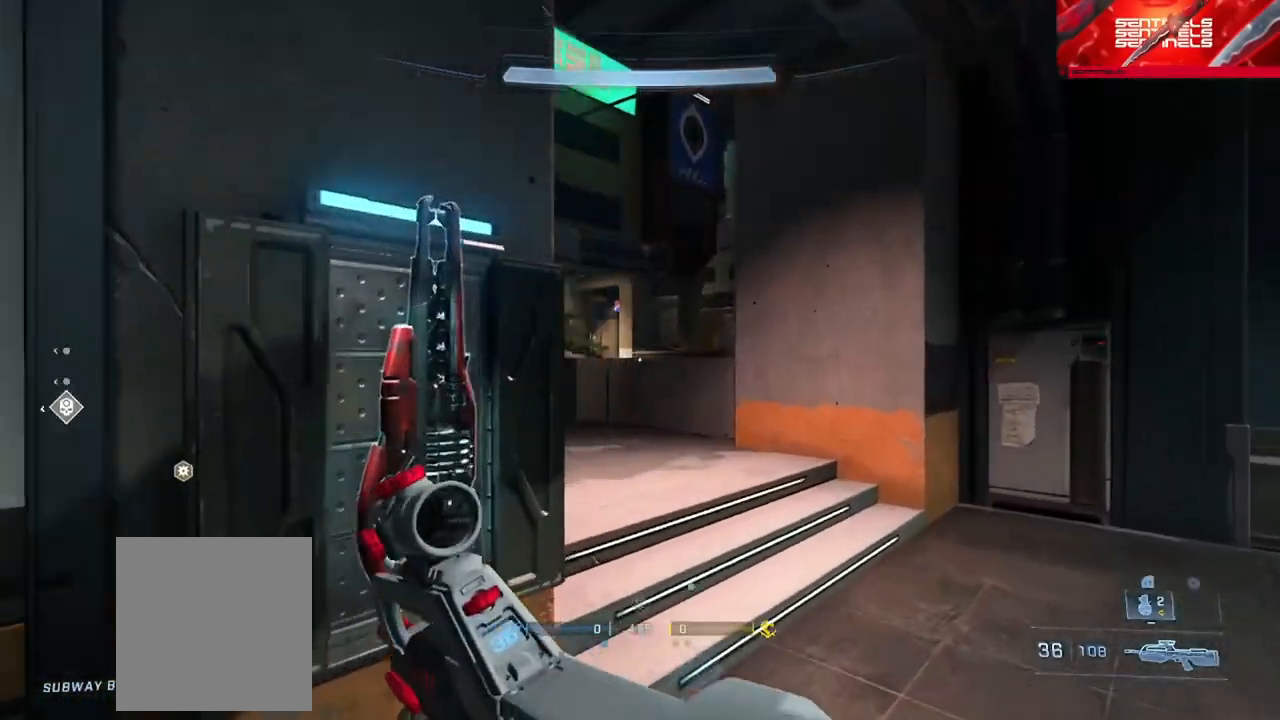
{"buttons": [], "left_stick": "up-left", "right_stick": "center", "events": [[183, "left_stick", "up-right"], [217, "B", "up"], [283, "left_stick", "right"], [400, "Y", "down"], [450, "left_stick", "up-left"], [483, "Y", "up"]]}
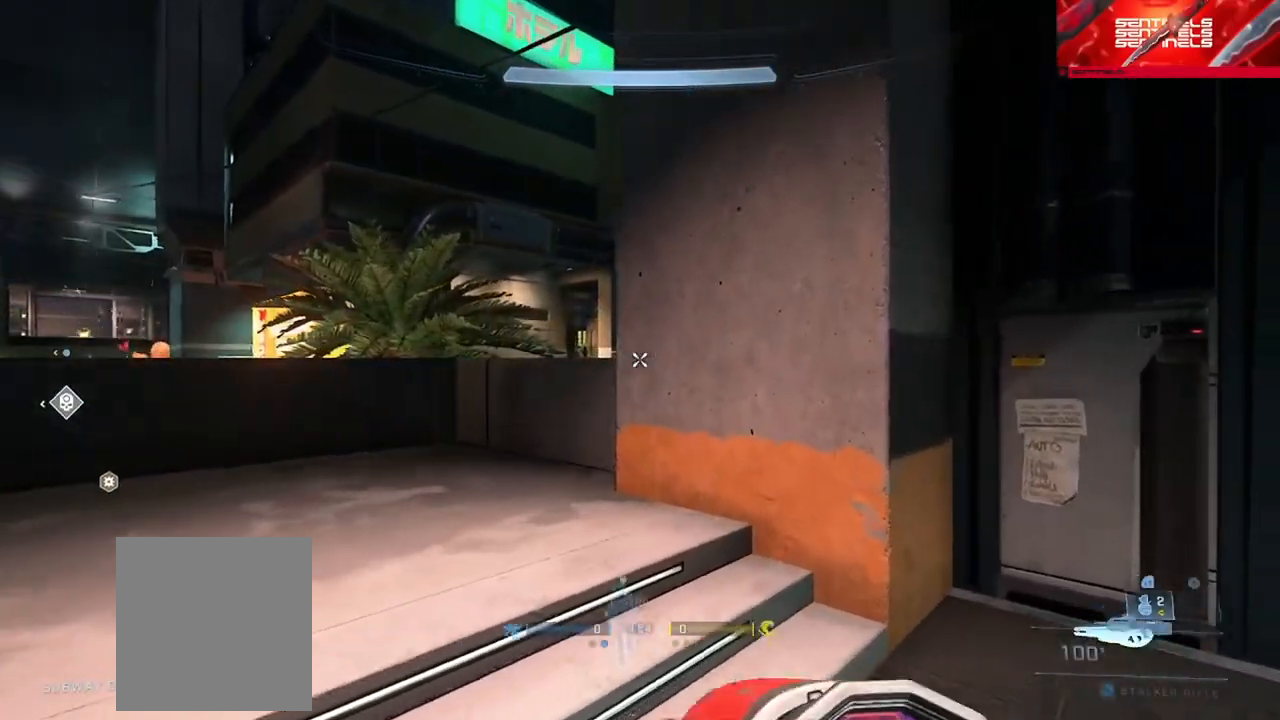
{"buttons": [], "left_stick": "up", "right_stick": "down-left", "events": [[50, "Y", "down"], [84, "left_stick", "left"], [84, "right_stick", "up"], [100, "Y", "up"], [150, "right_stick", "left"], [267, "R3", "down"], [267, "right_stick", "center"], [334, "R3", "up"], [334, "left_stick", "right"], [401, "right_stick", "down-right"], [484, "left_stick", "up"], [484, "right_stick", "down-left"]]}
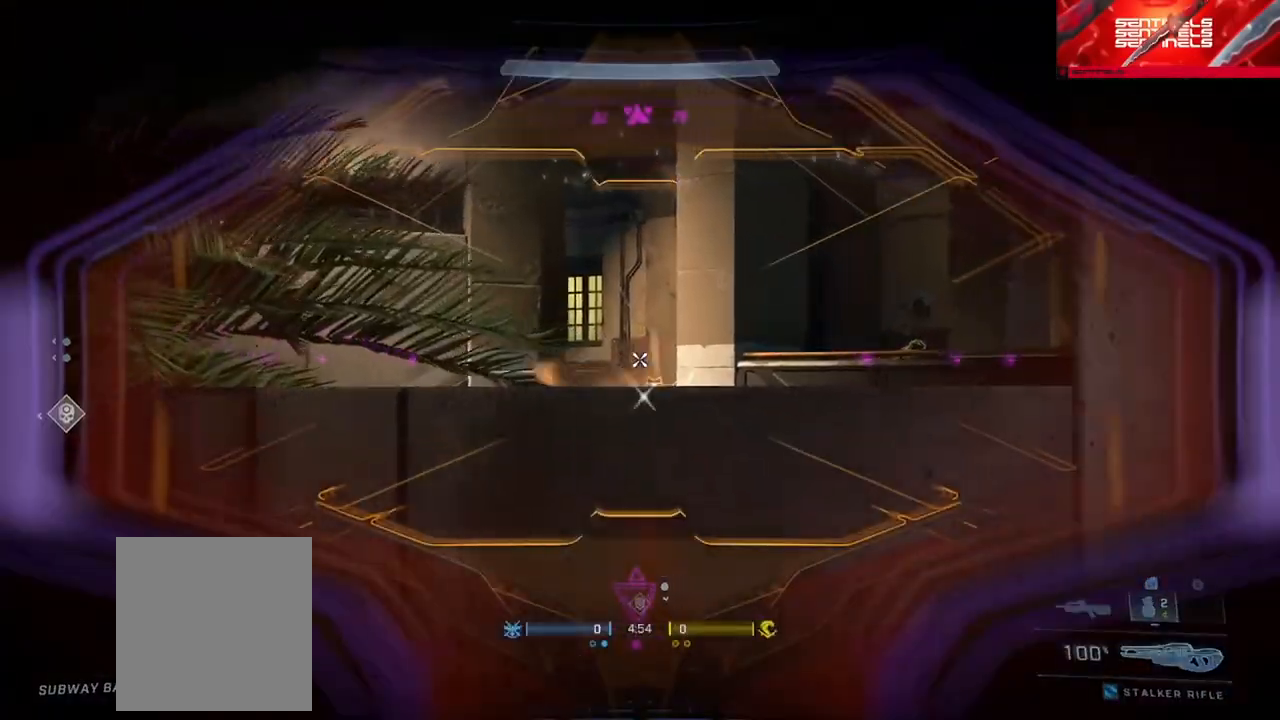
{"buttons": [], "left_stick": "down-right", "right_stick": "right", "events": [[16, "right_stick", "down"], [116, "right_stick", "center"], [283, "R2", "down"], [350, "left_stick", "right"], [400, "left_stick", "down-right"], [417, "R2", "up"], [450, "right_stick", "right"]]}
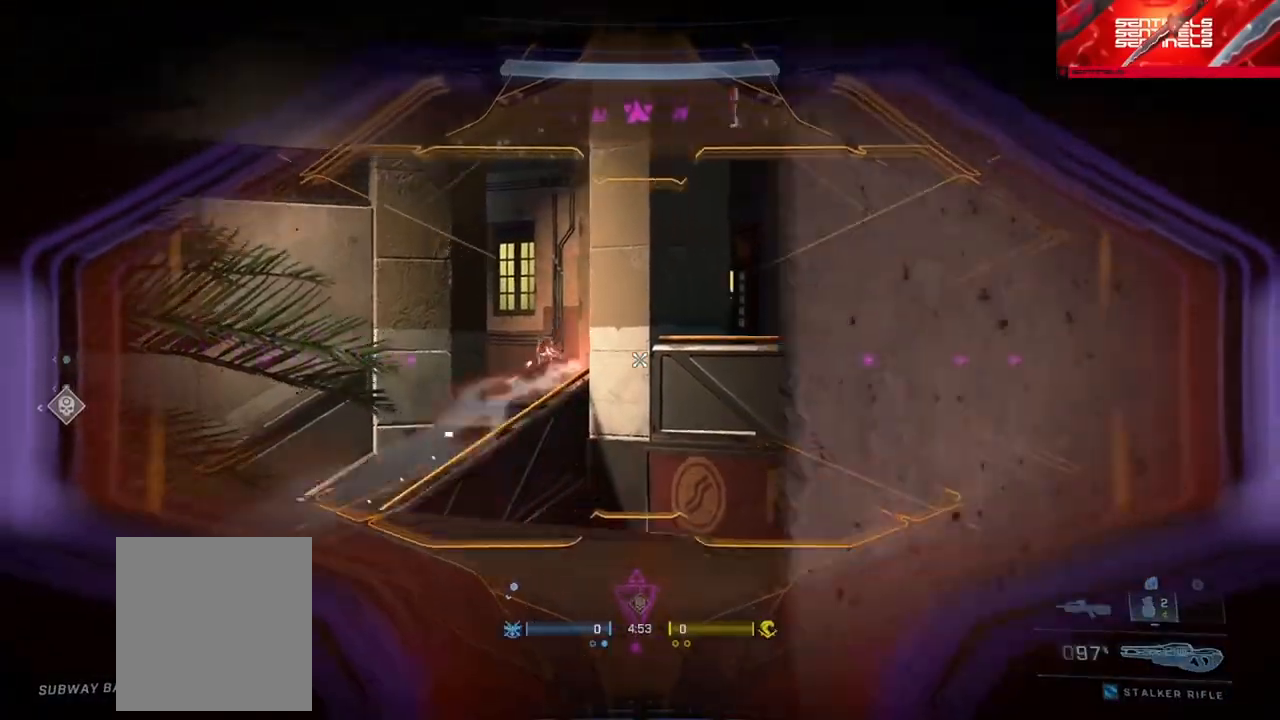
{"buttons": [], "left_stick": "center", "right_stick": "right", "events": [[17, "left_stick", "down"], [100, "right_stick", "up-left"], [184, "right_stick", "up-right"], [351, "left_stick", "center"], [401, "left_stick", "left"], [467, "right_stick", "right"], [501, "left_stick", "center"]]}
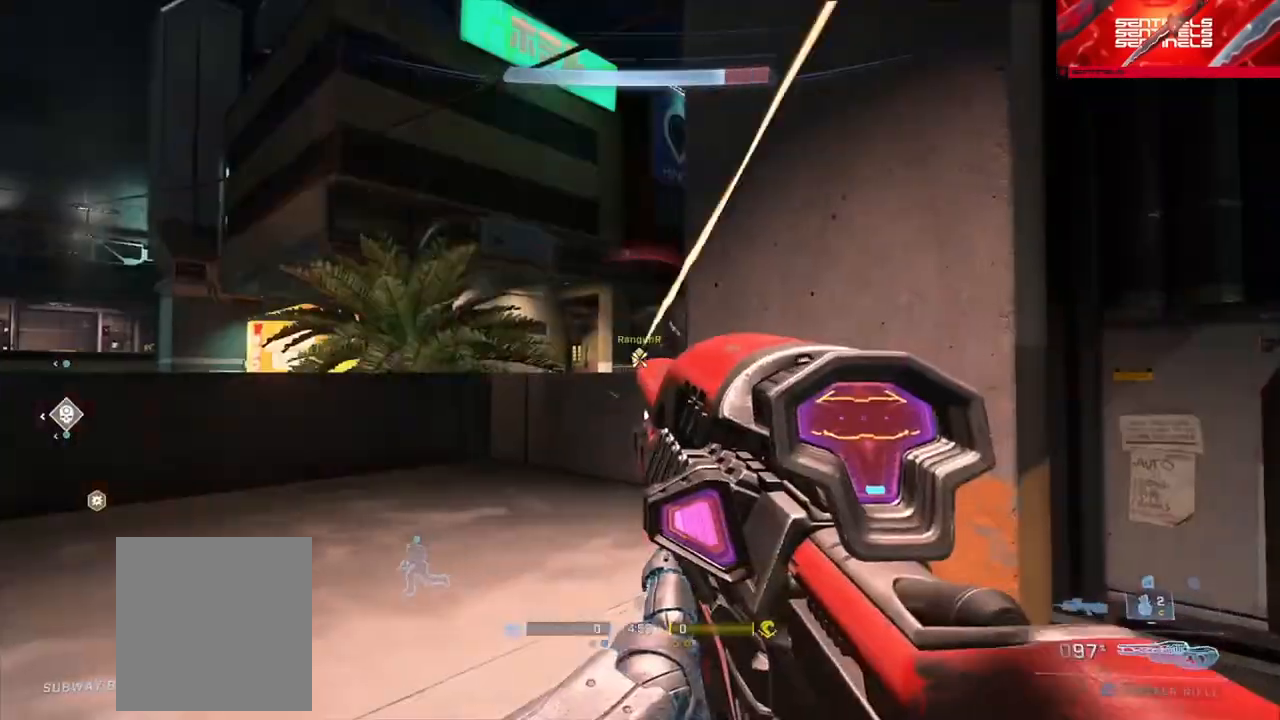
{"buttons": ["B"], "left_stick": "down-right", "right_stick": "center", "events": [[50, "R2", "down"], [83, "left_stick", "up"], [100, "right_stick", "center"], [150, "right_stick", "down-left"], [166, "R2", "up"], [183, "left_stick", "right"], [233, "right_stick", "left"], [467, "B", "down"], [467, "left_stick", "down-right"], [500, "right_stick", "center"]]}
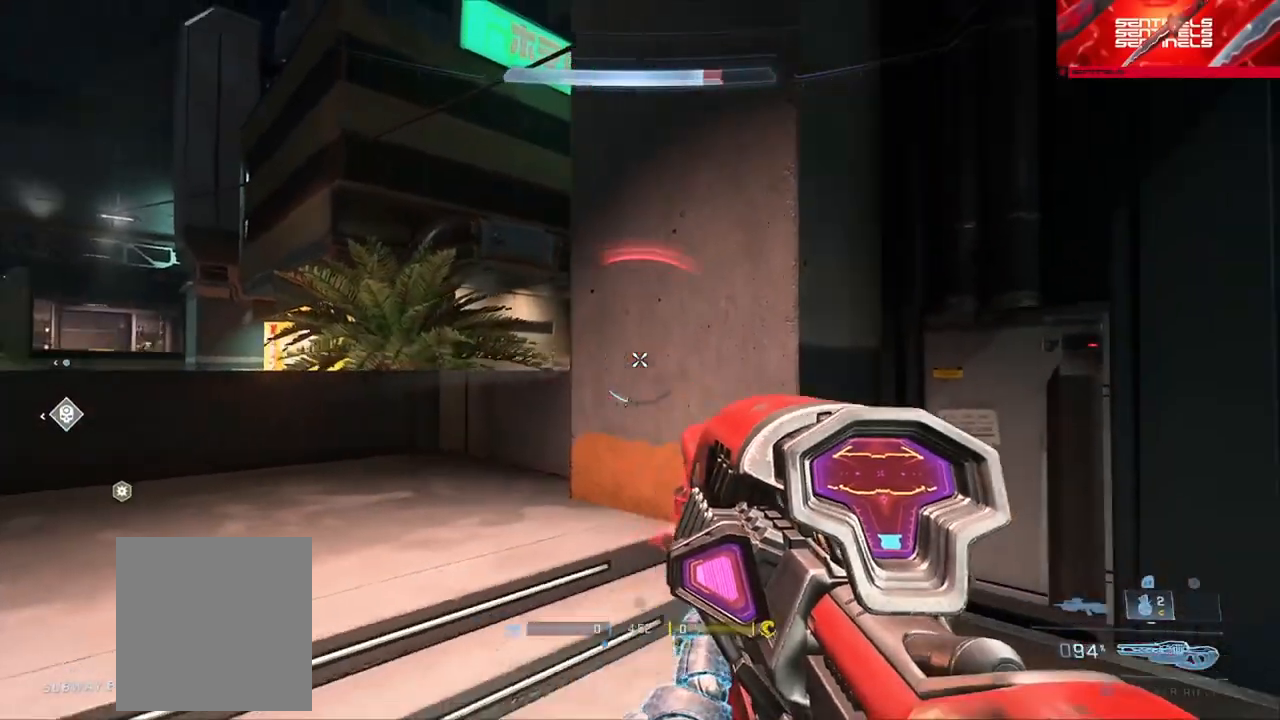
{"buttons": ["Y"], "left_stick": "down-left", "right_stick": "center", "events": [[67, "B", "up"], [134, "B", "down"], [134, "right_stick", "left"], [217, "B", "up"], [250, "left_stick", "down-left"], [367, "right_stick", "center"], [484, "Y", "down"]]}
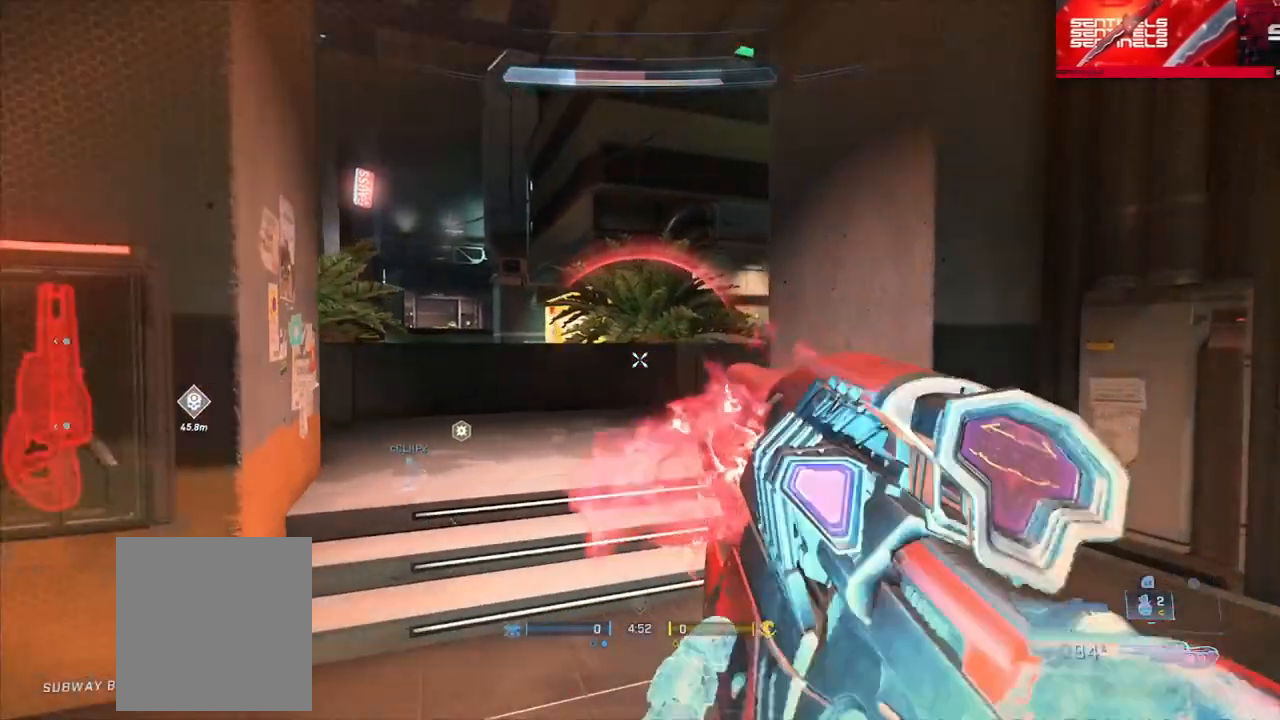
{"buttons": [], "left_stick": "down-left", "right_stick": "center", "events": [[50, "Y", "up"], [133, "Y", "down"], [217, "Y", "up"], [267, "right_stick", "left"], [383, "right_stick", "center"]]}
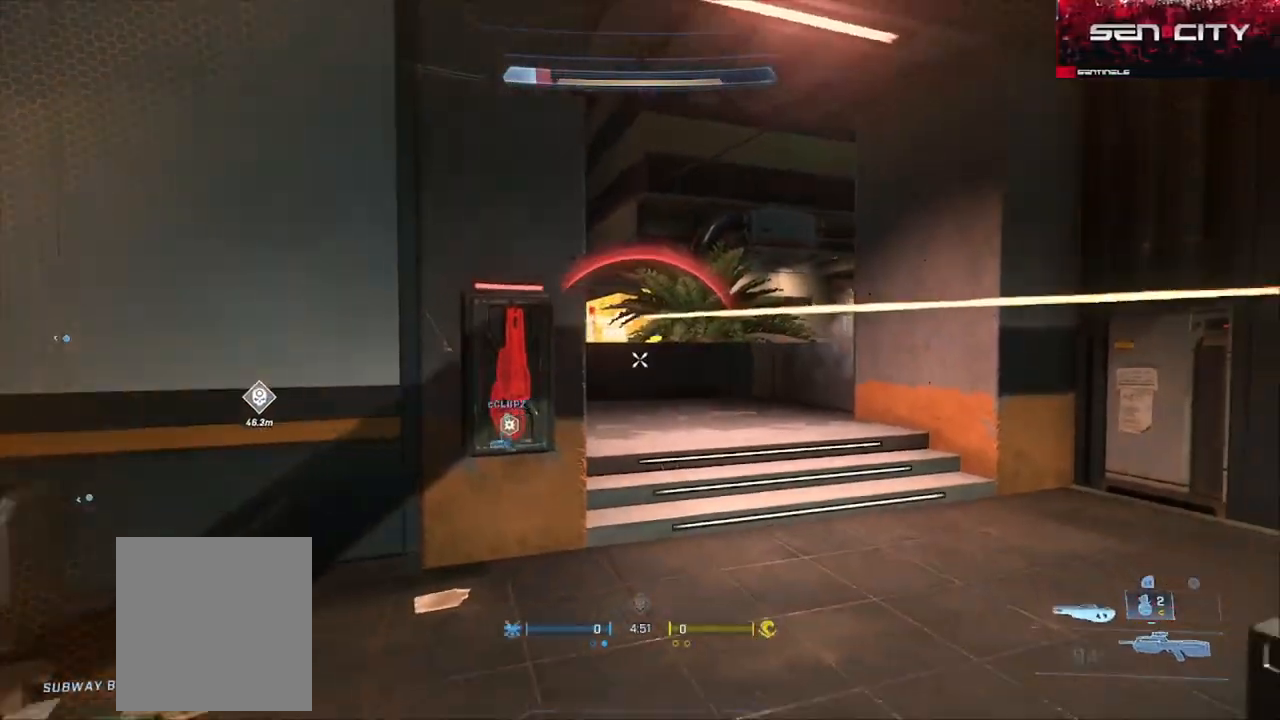
{"buttons": [], "left_stick": "right", "right_stick": "center", "events": [[50, "right_stick", "right"], [117, "left_stick", "down"], [150, "Y", "down"], [184, "right_stick", "center"], [217, "Y", "up"], [300, "Y", "down"], [300, "left_stick", "right"], [317, "right_stick", "left"], [367, "Y", "up"], [484, "right_stick", "center"]]}
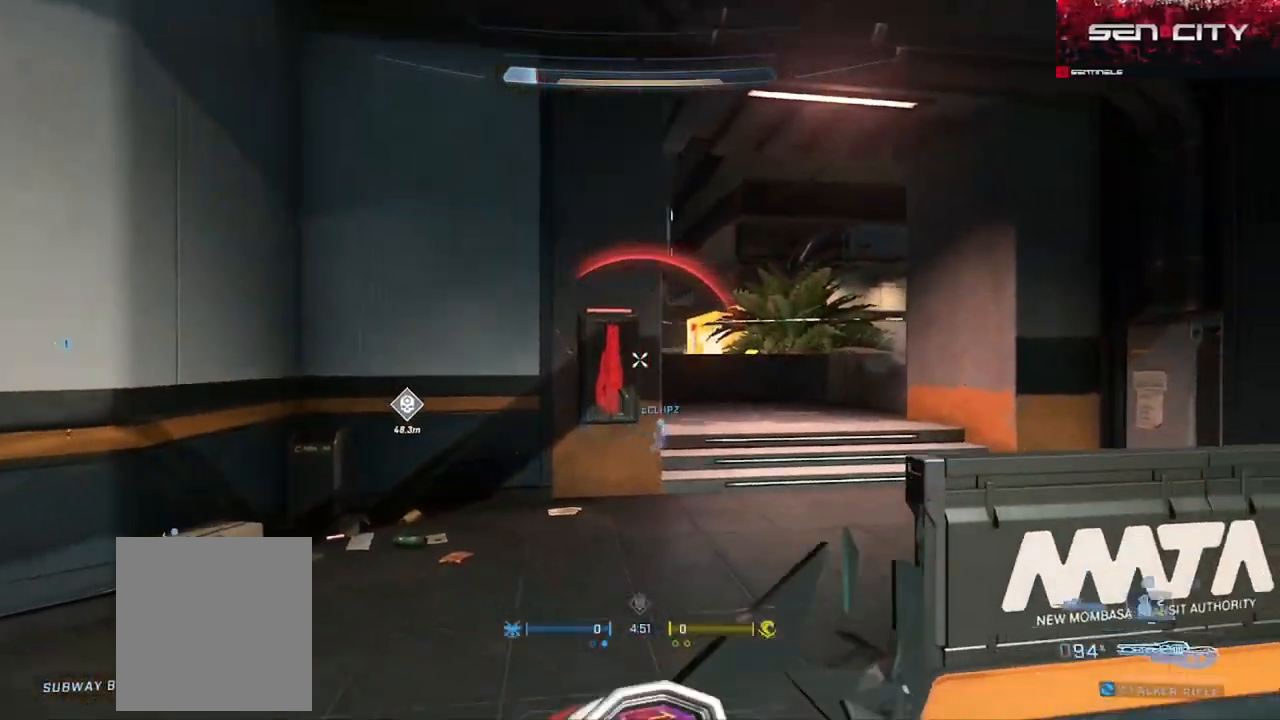
{"buttons": [], "left_stick": "right", "right_stick": "up-left", "events": [[66, "right_stick", "up-left"], [267, "R3", "down"], [317, "R3", "up"]]}
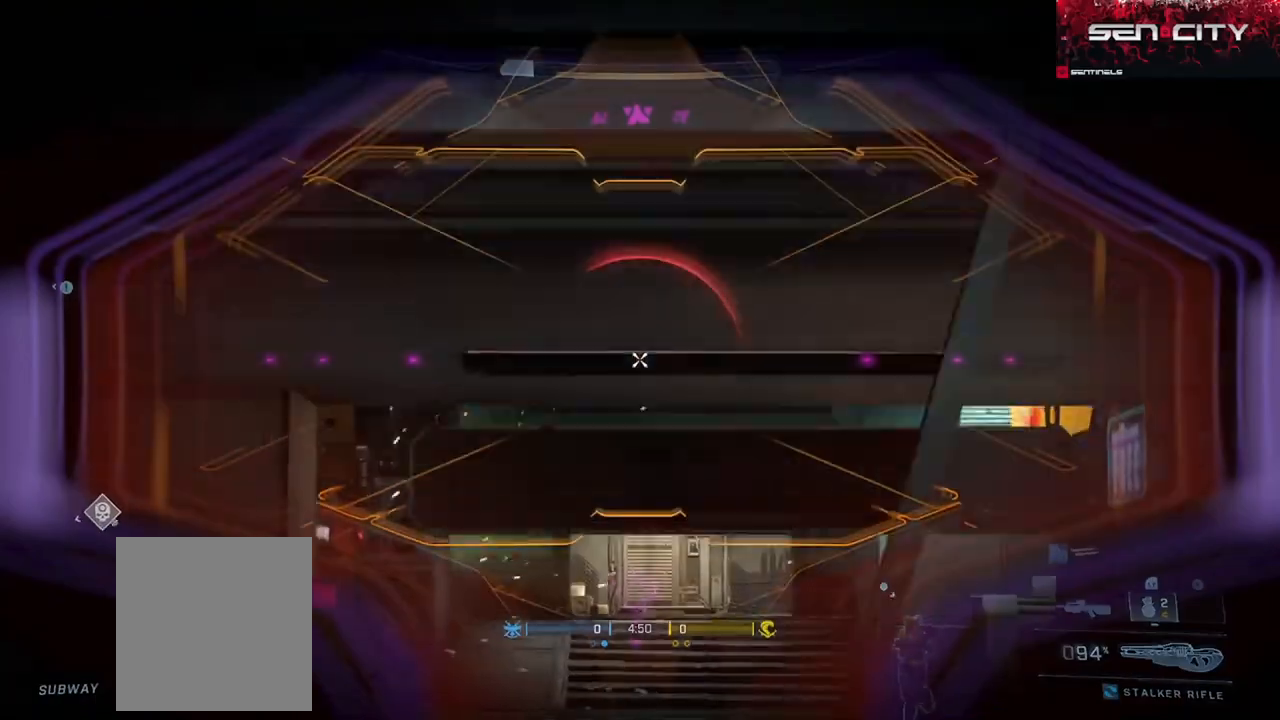
{"buttons": ["R2"], "left_stick": "up-left", "right_stick": "down-left", "events": [[17, "right_stick", "up"], [117, "left_stick", "up-right"], [234, "right_stick", "center"], [350, "right_stick", "up"], [417, "right_stick", "right"], [467, "R2", "down"], [484, "left_stick", "up-left"], [501, "right_stick", "down-left"]]}